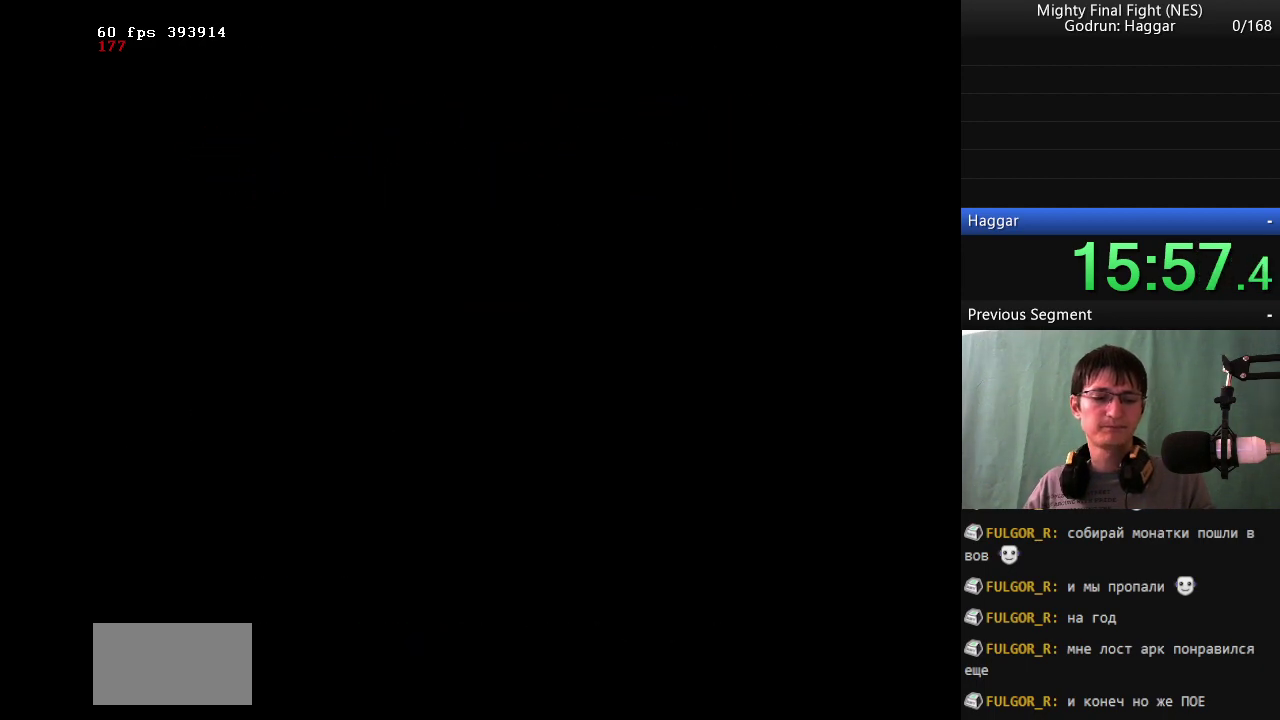
Gameplay with a controller (Nintendo layout); each line is a JSON object with the inputs held at the frame after it. "events" lists button and stick changes between this image and that frame as [ms after this image, input, new state], when the widget could be followed in between. Not read: L3 R3.
{"buttons": ["DPAD_RIGHT"], "events": [[417, "DPAD_RIGHT", "down"]]}
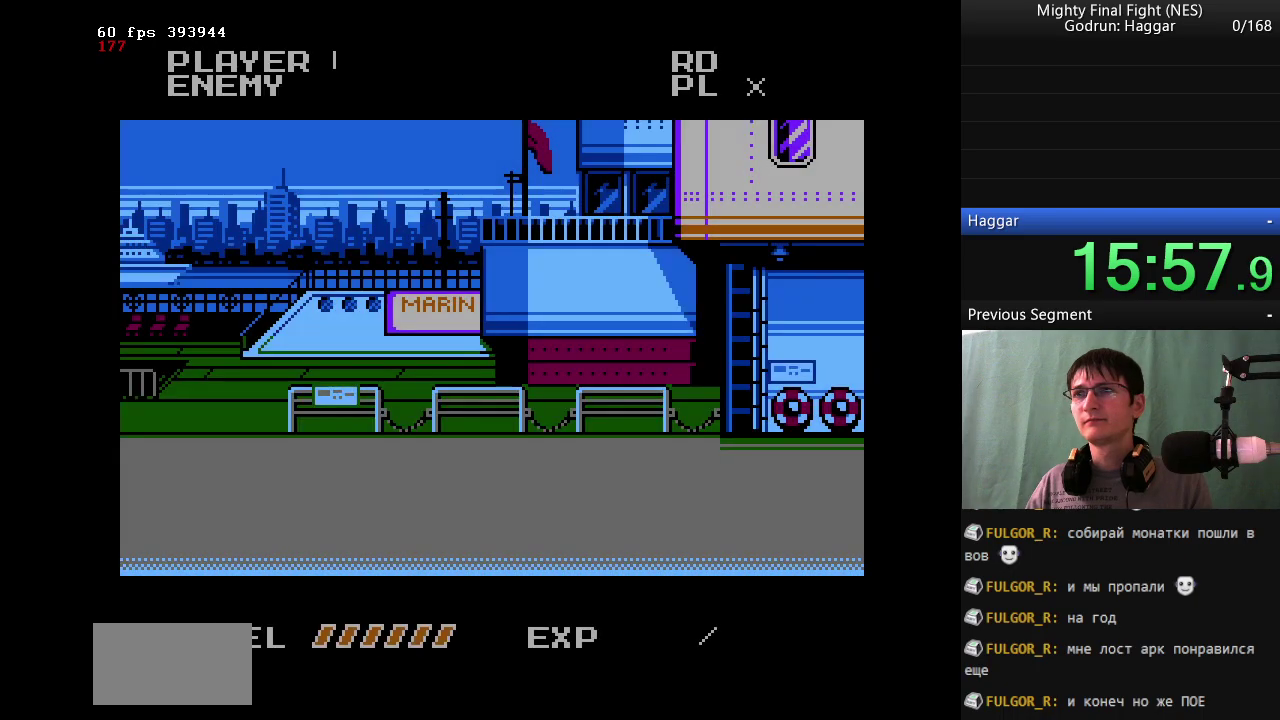
{"buttons": ["DPAD_RIGHT"], "events": []}
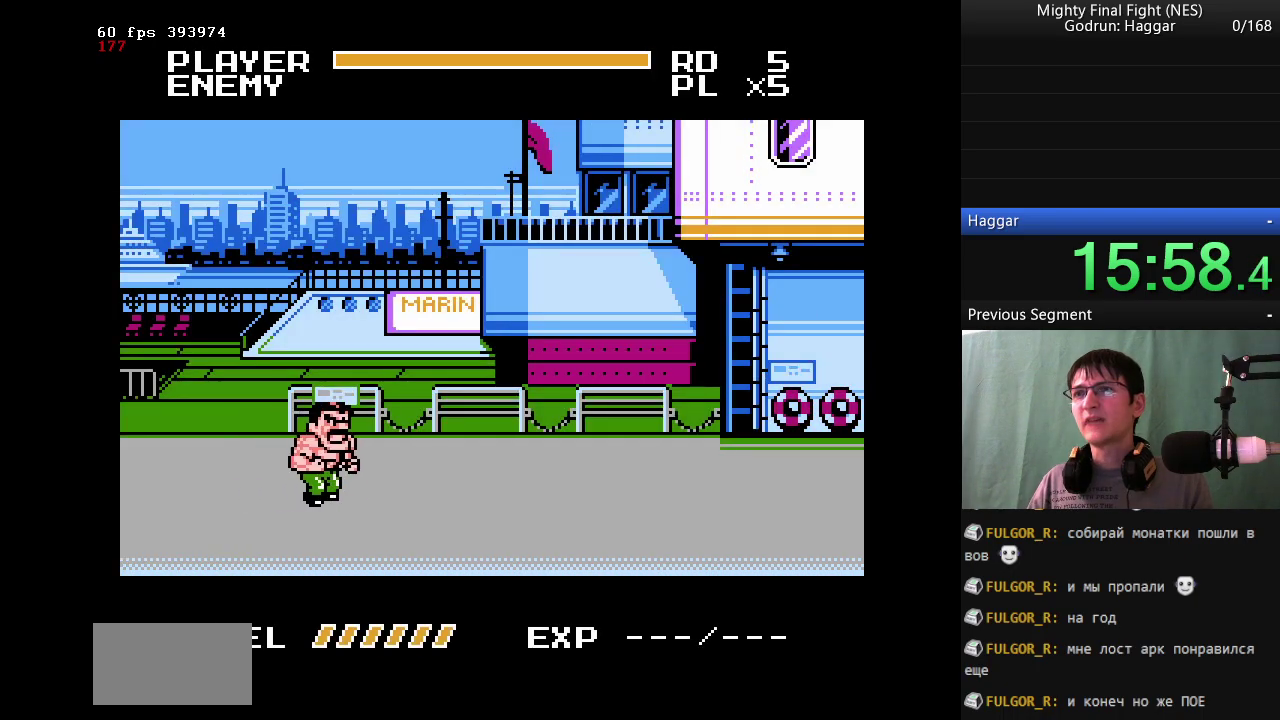
{"buttons": ["DPAD_RIGHT"], "events": []}
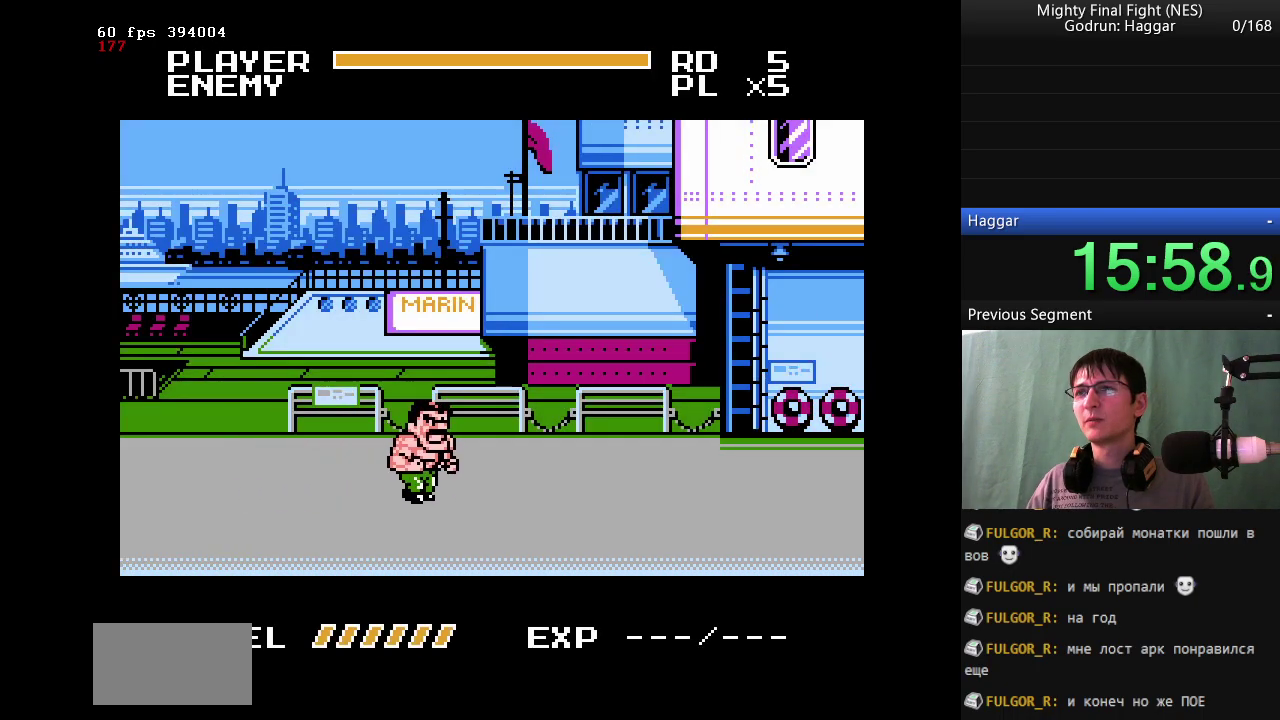
{"buttons": ["DPAD_DOWN", "DPAD_RIGHT"], "events": [[217, "DPAD_DOWN", "down"]]}
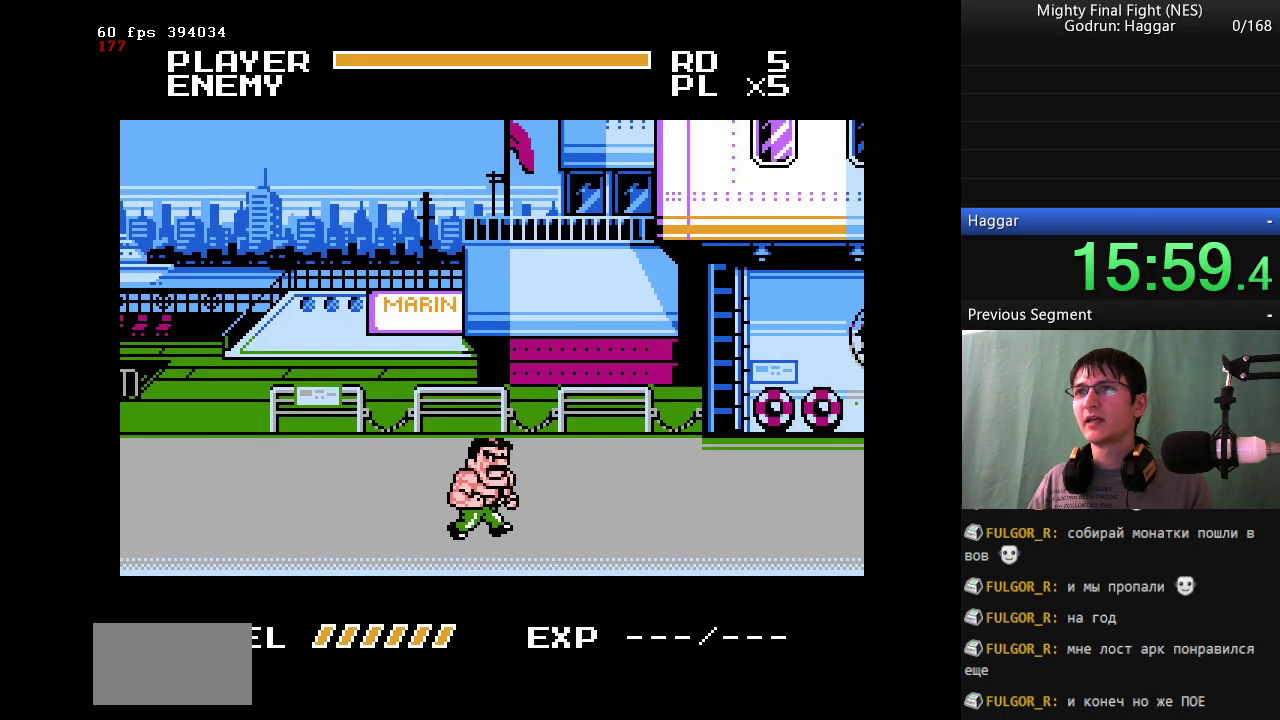
{"buttons": ["DPAD_RIGHT"], "events": [[50, "DPAD_DOWN", "up"]]}
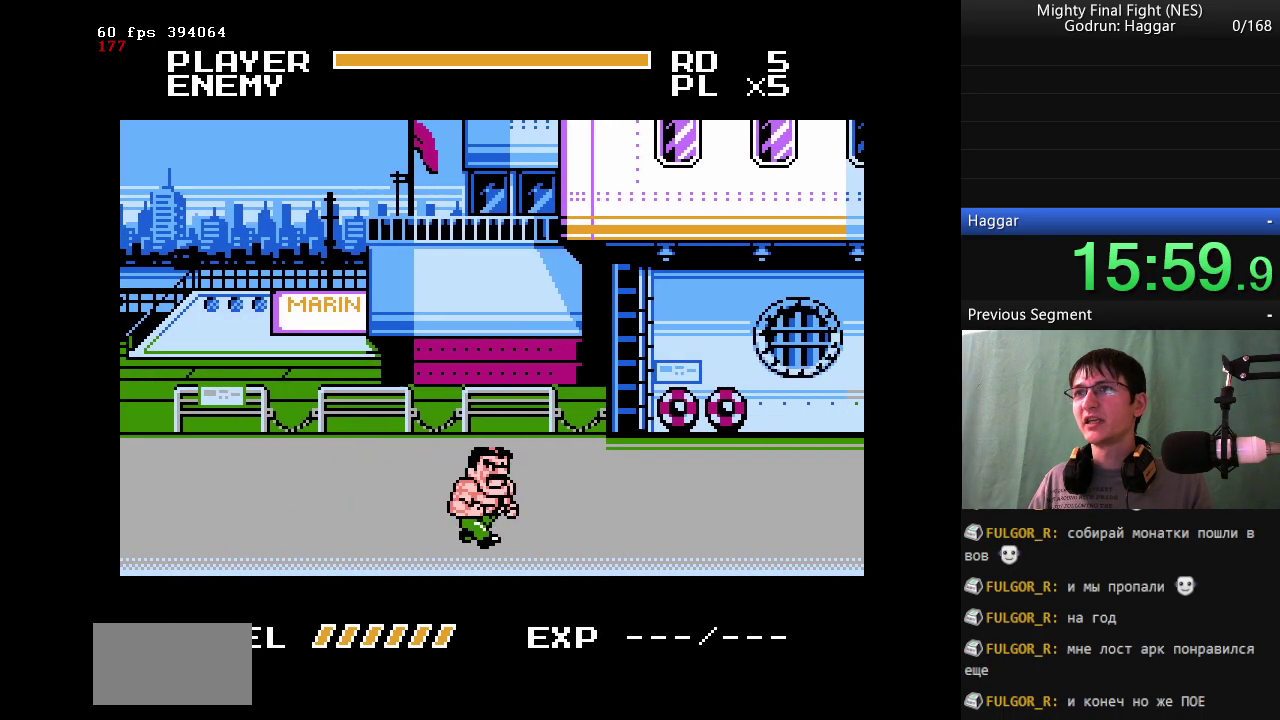
{"buttons": ["DPAD_RIGHT"], "events": [[17, "DPAD_DOWN", "down"], [167, "DPAD_DOWN", "up"]]}
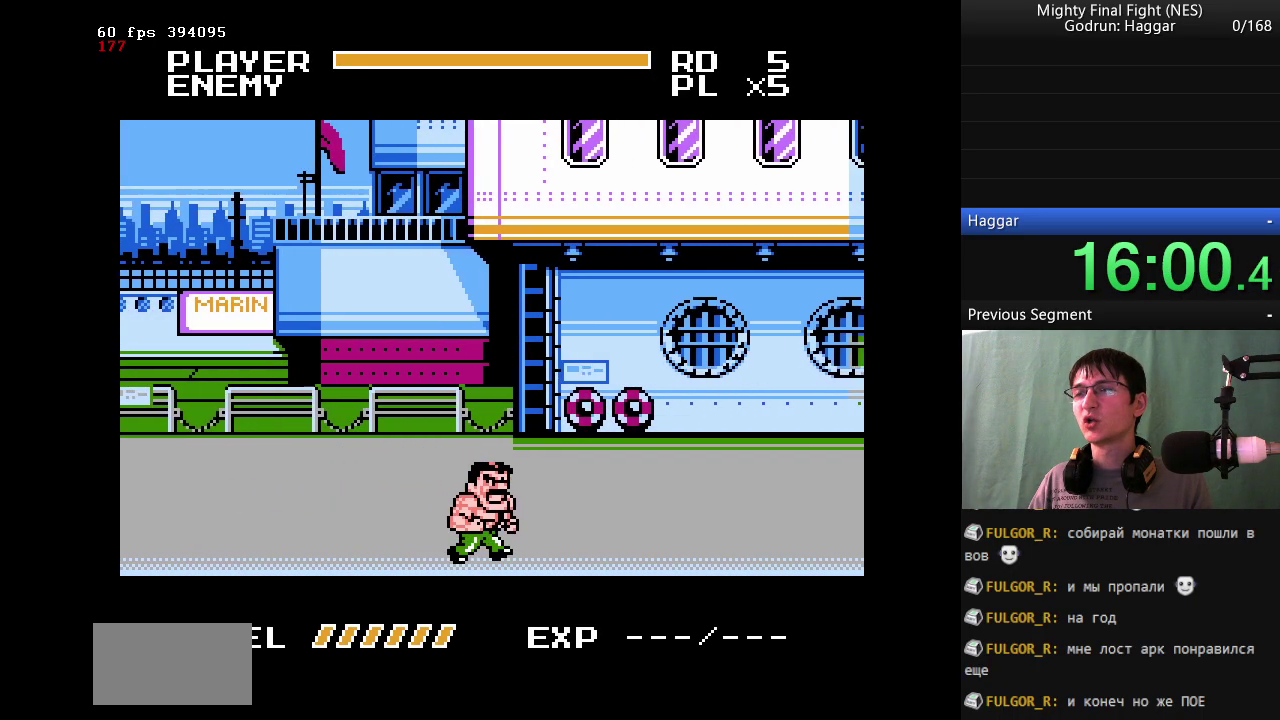
{"buttons": ["DPAD_RIGHT"], "events": [[267, "DPAD_LEFT", "down"], [267, "DPAD_RIGHT", "up"], [467, "DPAD_LEFT", "up"], [467, "DPAD_RIGHT", "down"]]}